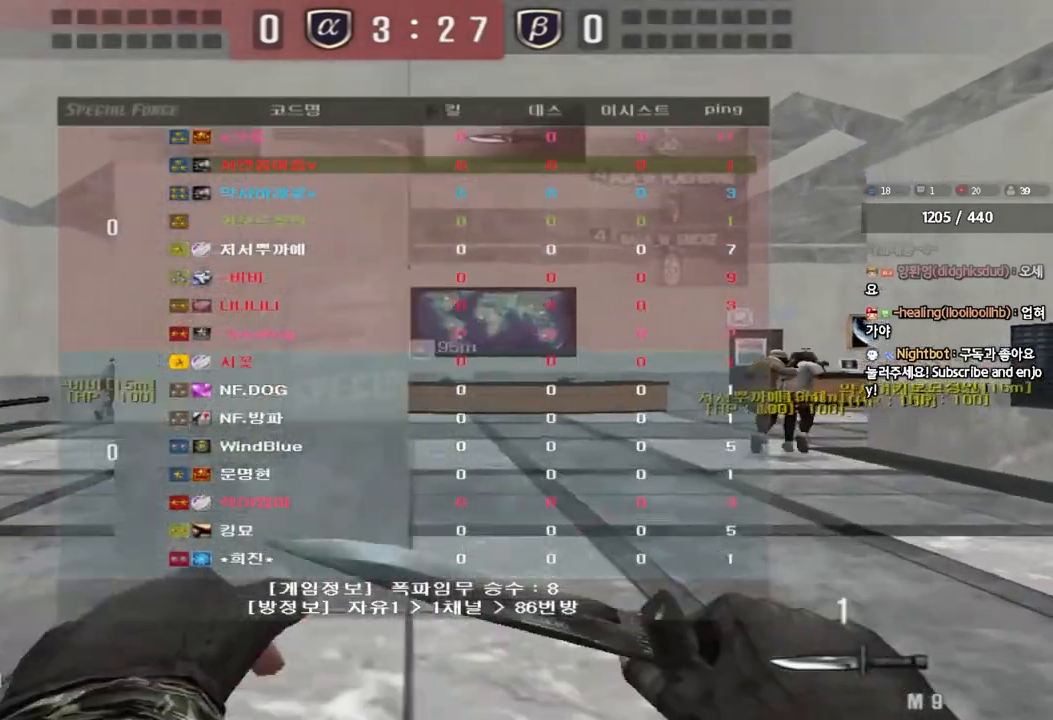
Gameplay with keyboard; each line is a JSON object with the keys held at the frame after it. "events" lists presses ("down") and releases ("up") of "a", "ctrl", "d", "e", "f", "q", "r", "s", "shift", "space", "tab" and "w" between this image and that frame as [ms after this image, input, new state], when the widget could be followed in between. No other keys are recorded. Mouse input is not recorded.
{"keys": ["d", "tab", "w"], "events": []}
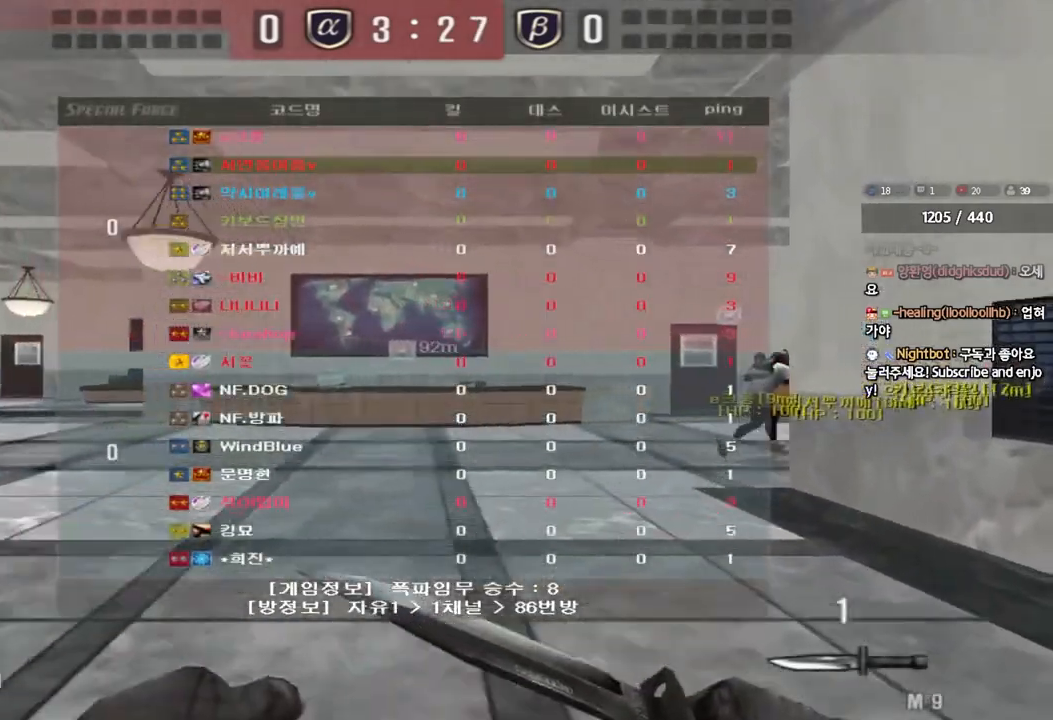
{"keys": ["d", "tab", "w"], "events": []}
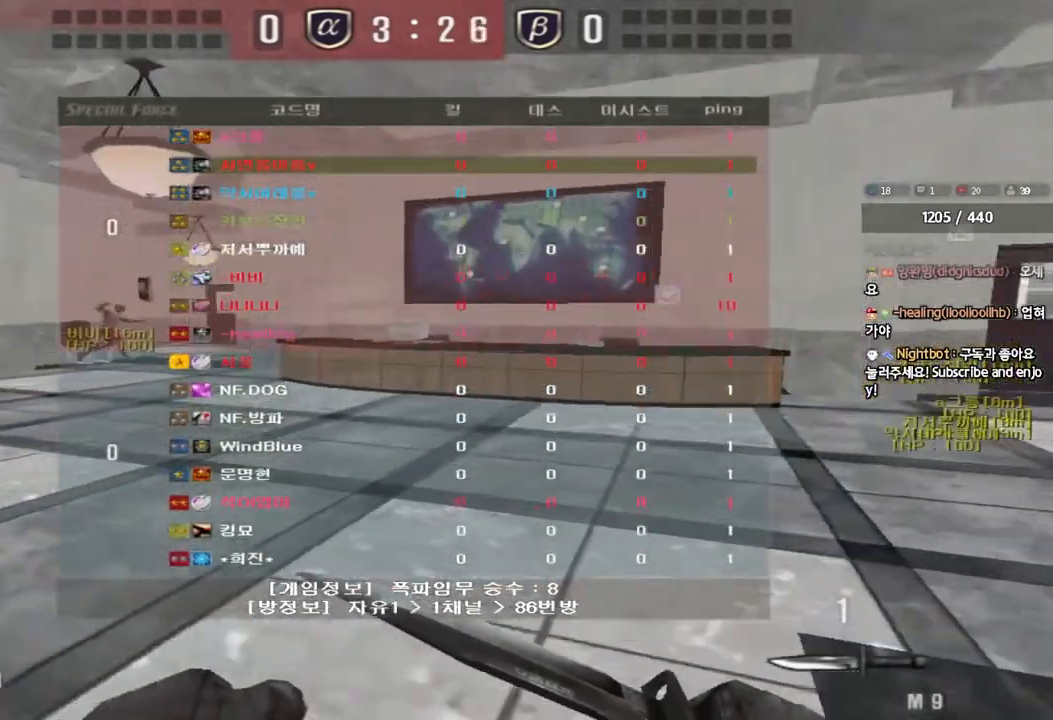
{"keys": ["d", "tab", "w"], "events": []}
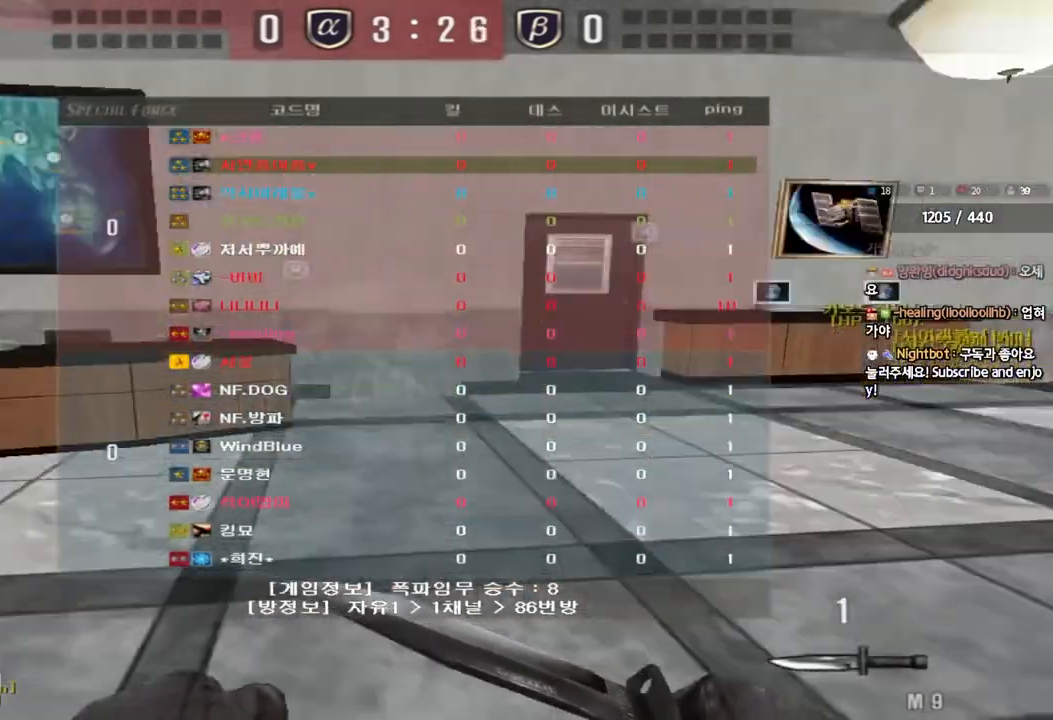
{"keys": ["d", "tab", "w"], "events": []}
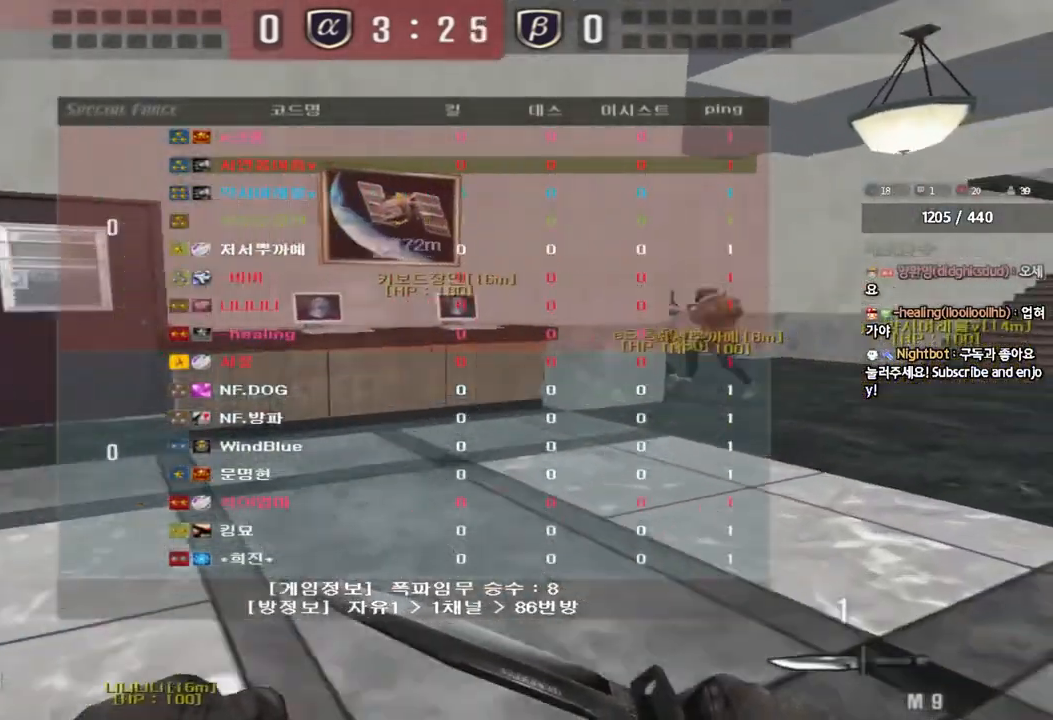
{"keys": ["d", "tab", "w"], "events": []}
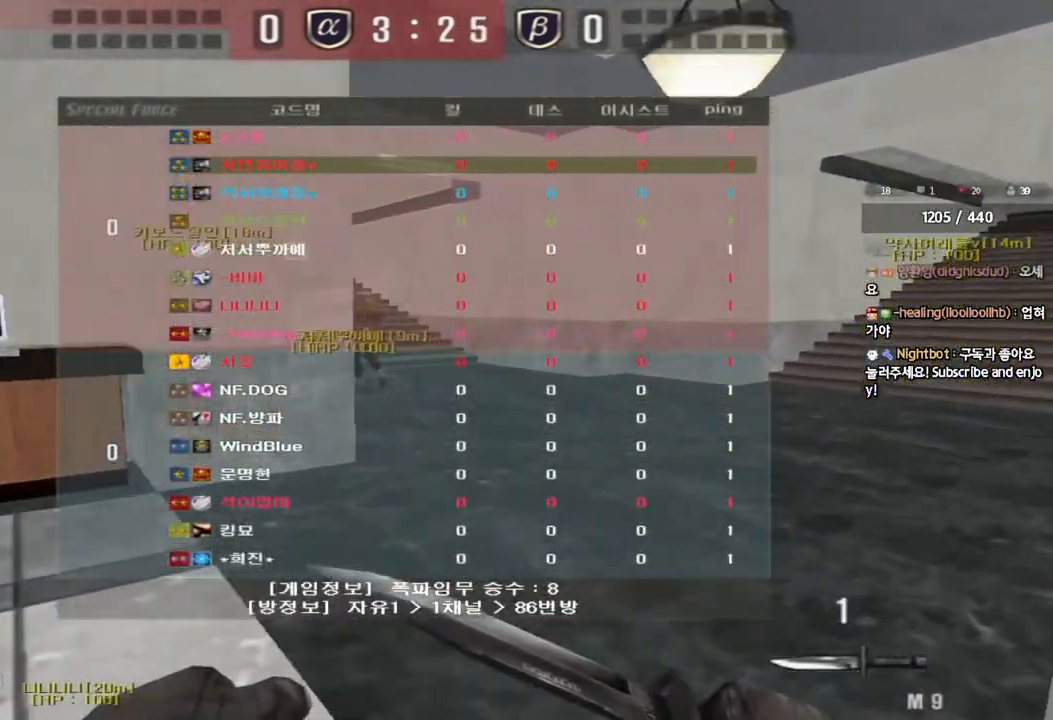
{"keys": ["d", "tab", "w"], "events": []}
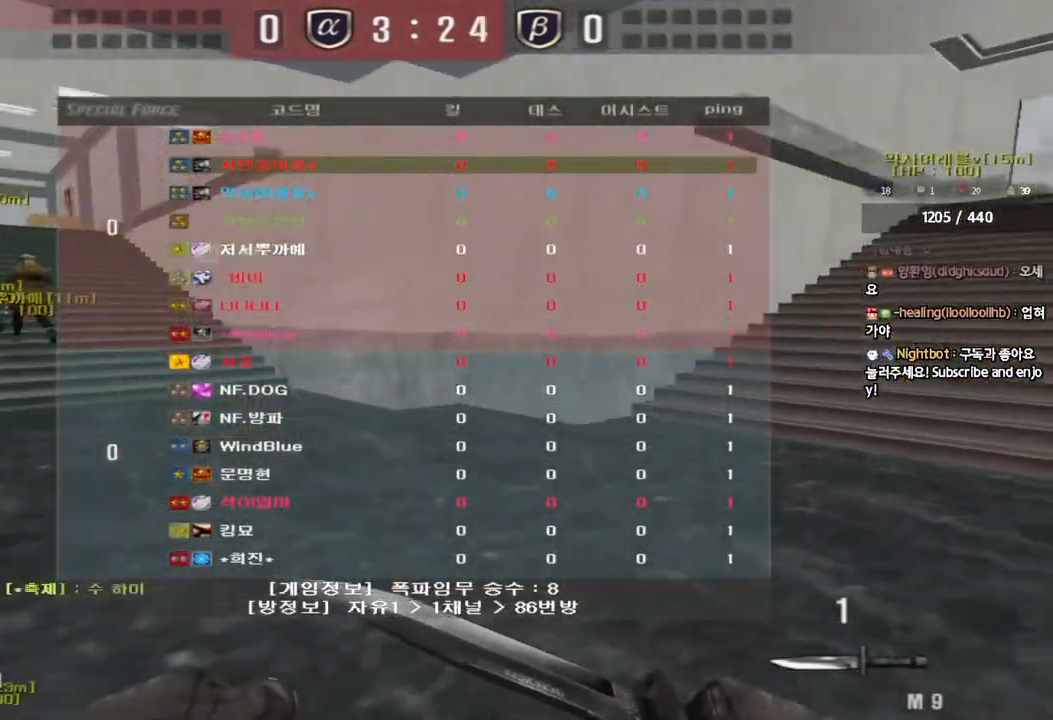
{"keys": ["d", "tab", "w"], "events": []}
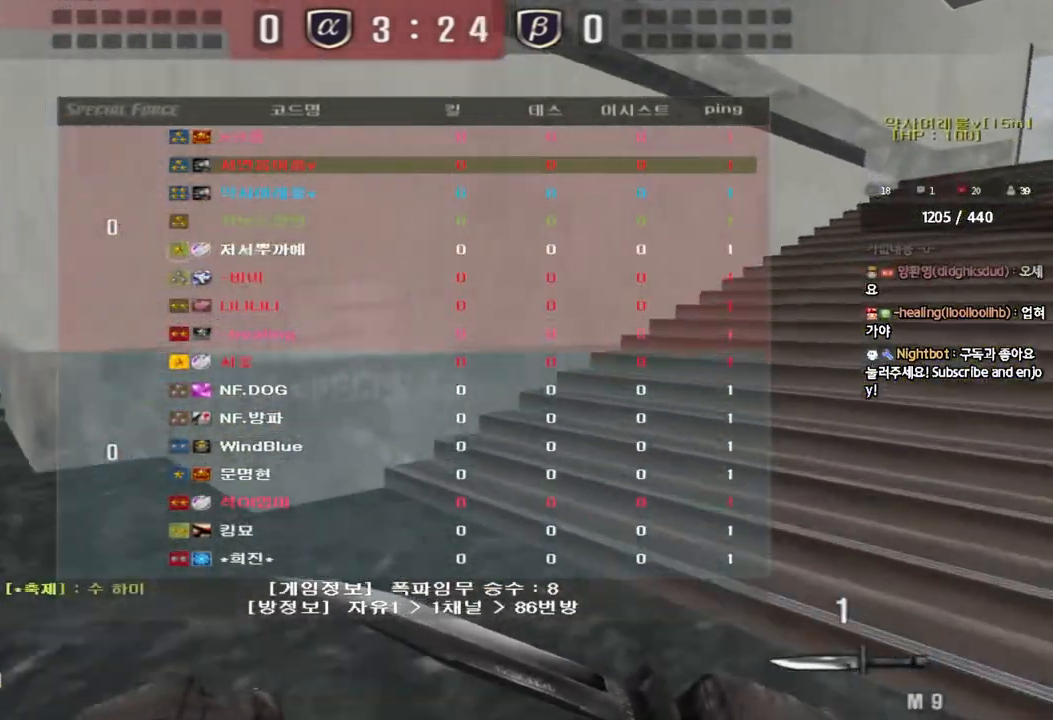
{"keys": ["d", "tab", "w"], "events": []}
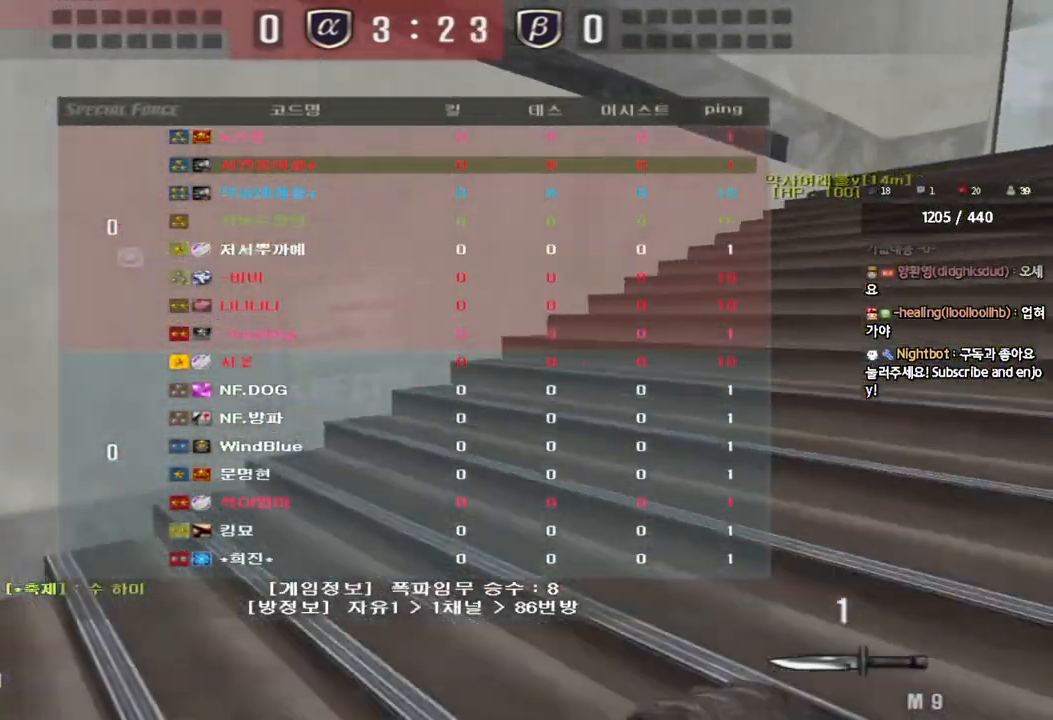
{"keys": ["d", "tab", "w"], "events": []}
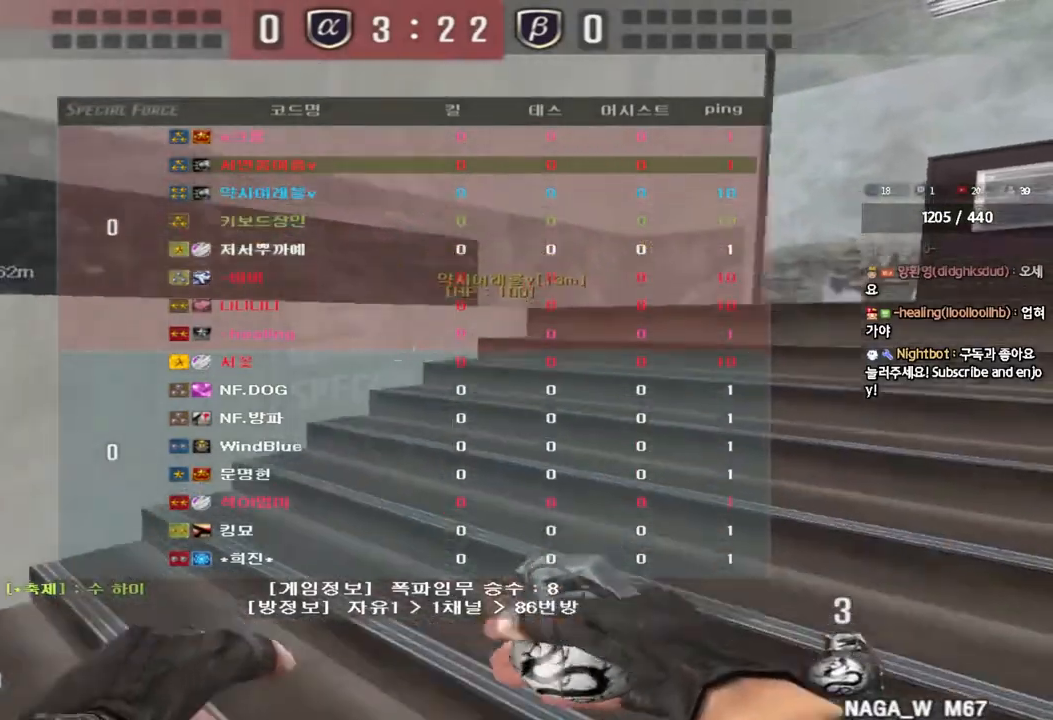
{"keys": ["d", "tab", "w"], "events": []}
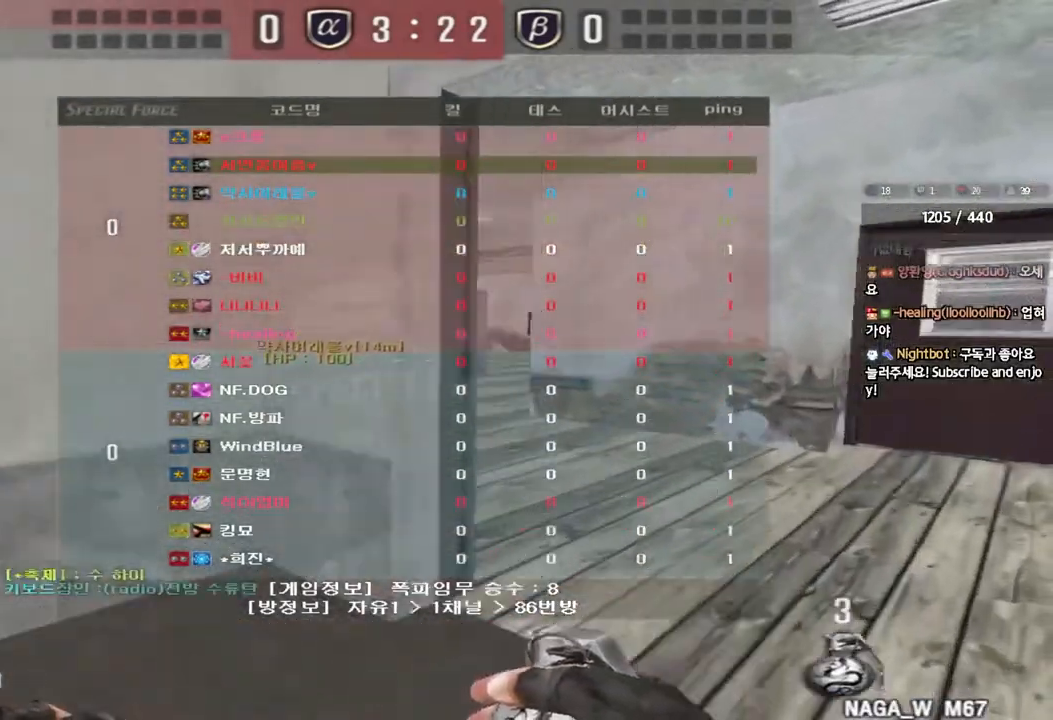
{"keys": ["tab", "w"], "events": [[133, "d", "up"]]}
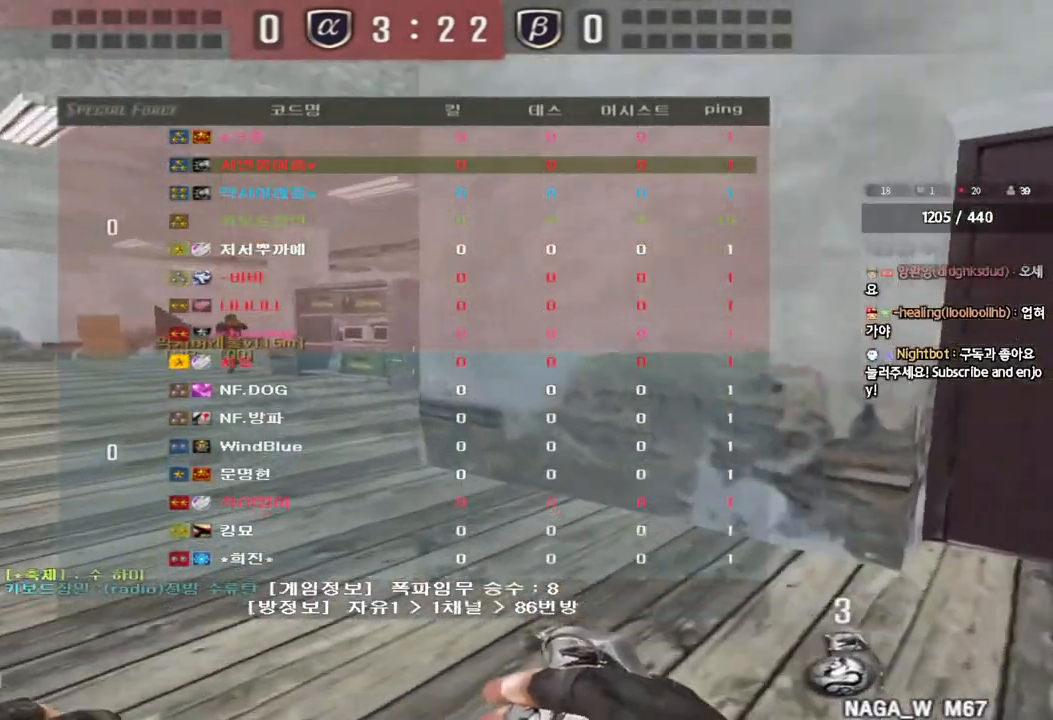
{"keys": ["d", "tab", "w"], "events": [[350, "d", "down"]]}
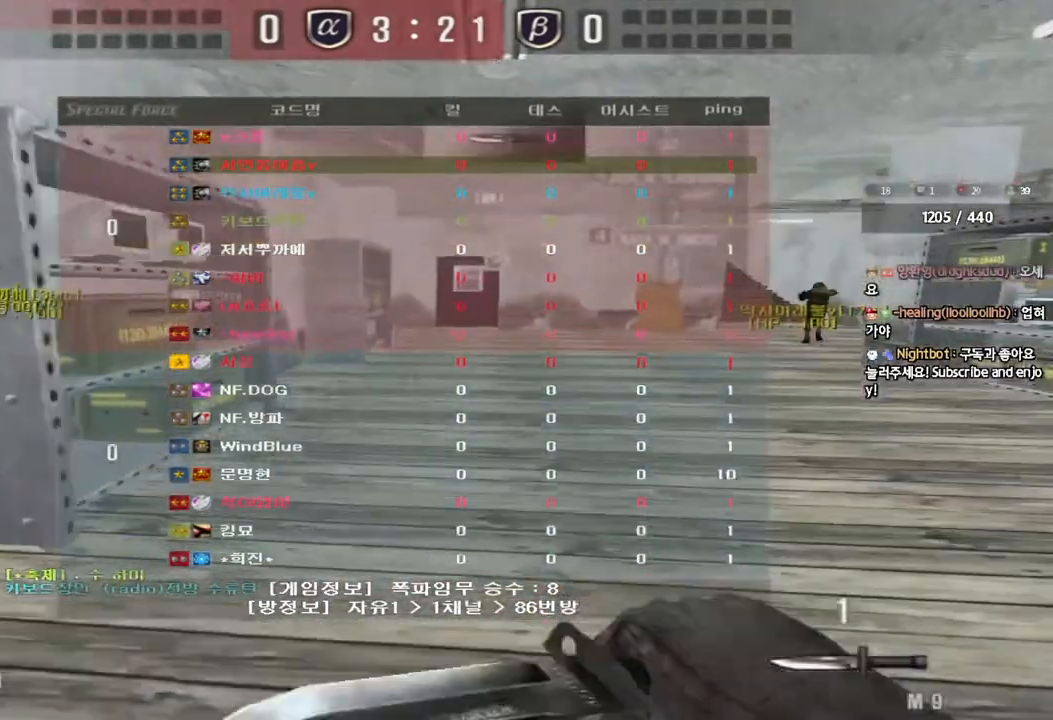
{"keys": ["d", "tab", "w"], "events": []}
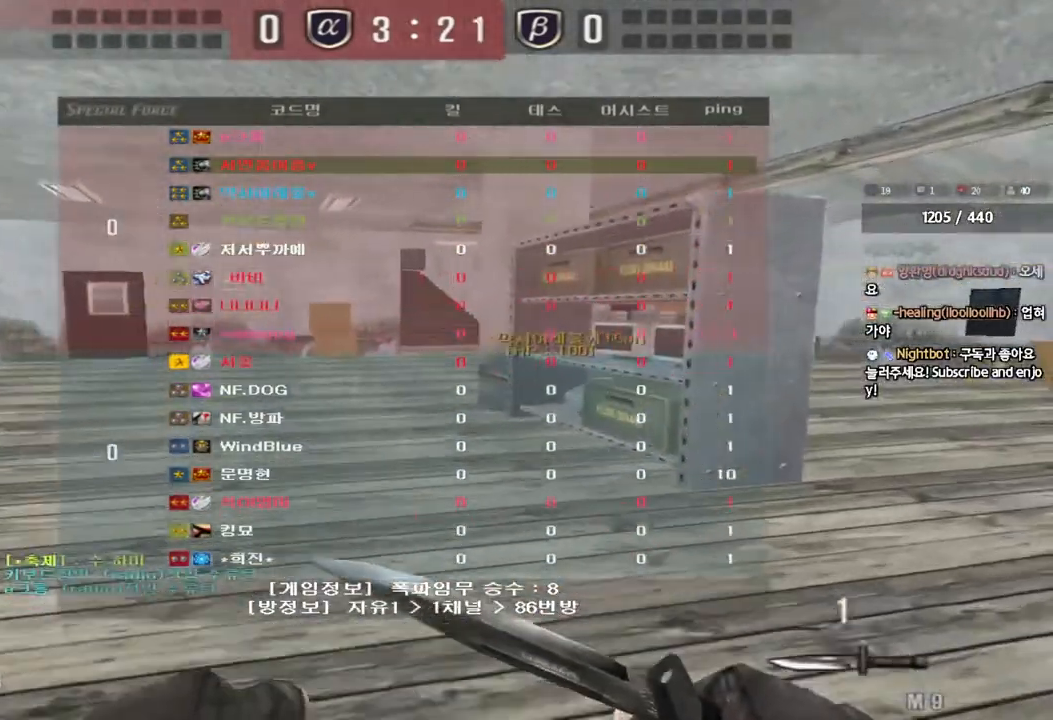
{"keys": [], "events": [[217, "d", "up"], [233, "w", "up"], [250, "tab", "up"], [267, "space", "down"], [333, "space", "up"]]}
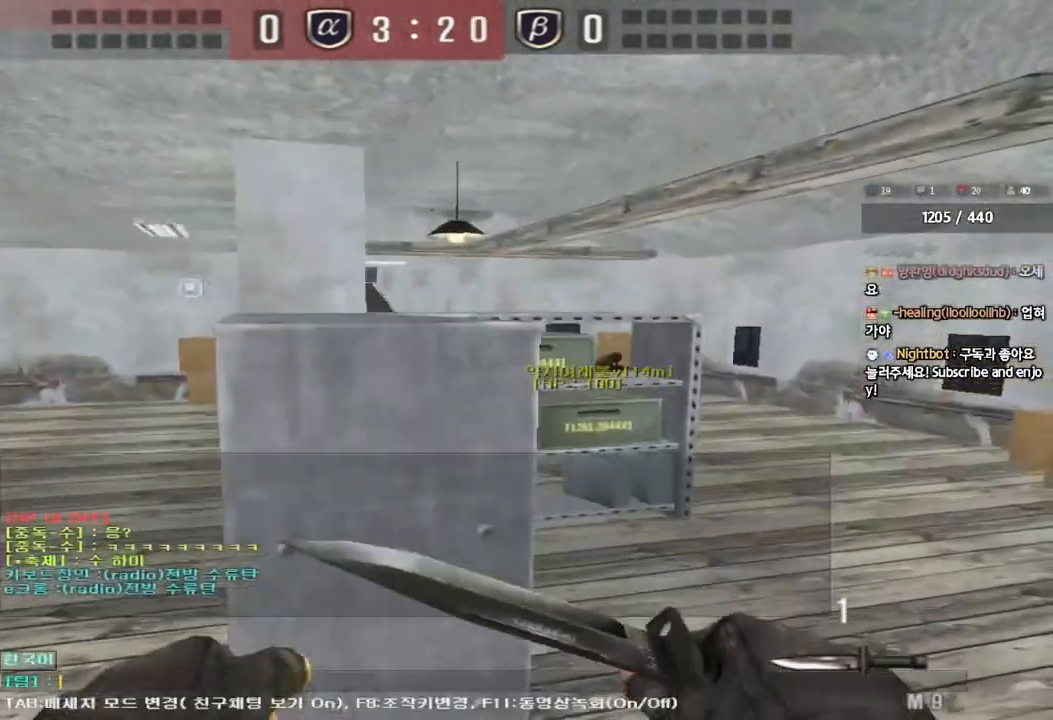
{"keys": [], "events": [[383, "d", "down"], [467, "d", "up"]]}
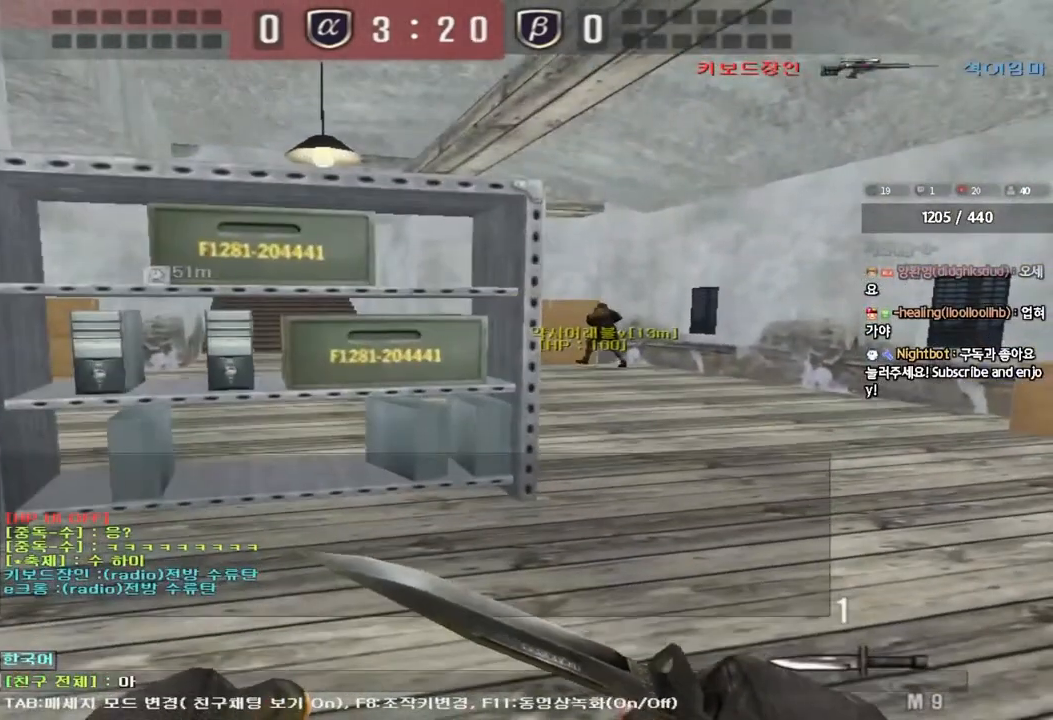
{"keys": [], "events": [[50, "s", "down"], [100, "s", "up"], [167, "s", "down"], [233, "s", "up"], [317, "d", "down"], [383, "d", "up"]]}
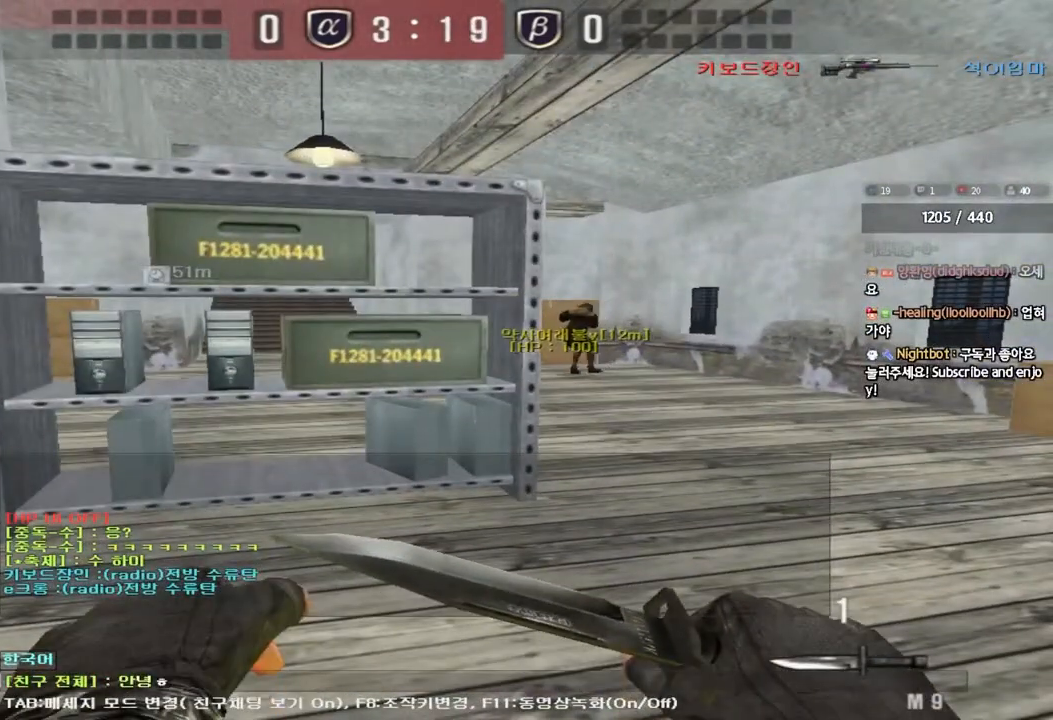
{"keys": [], "events": [[267, "d", "down"], [333, "d", "up"]]}
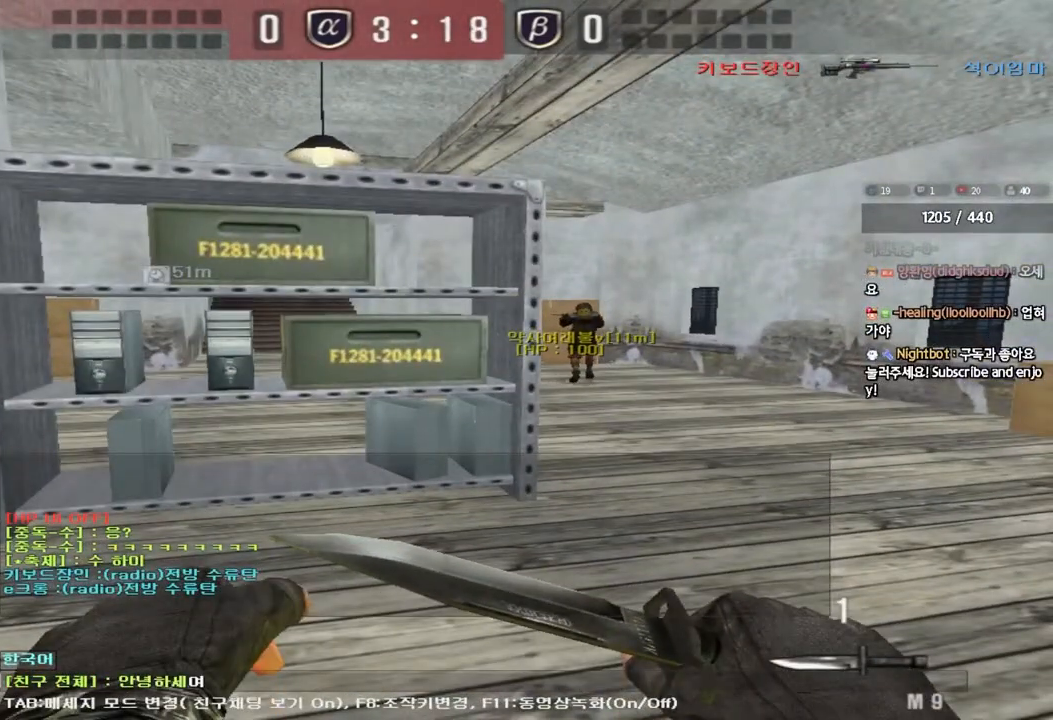
{"keys": [], "events": []}
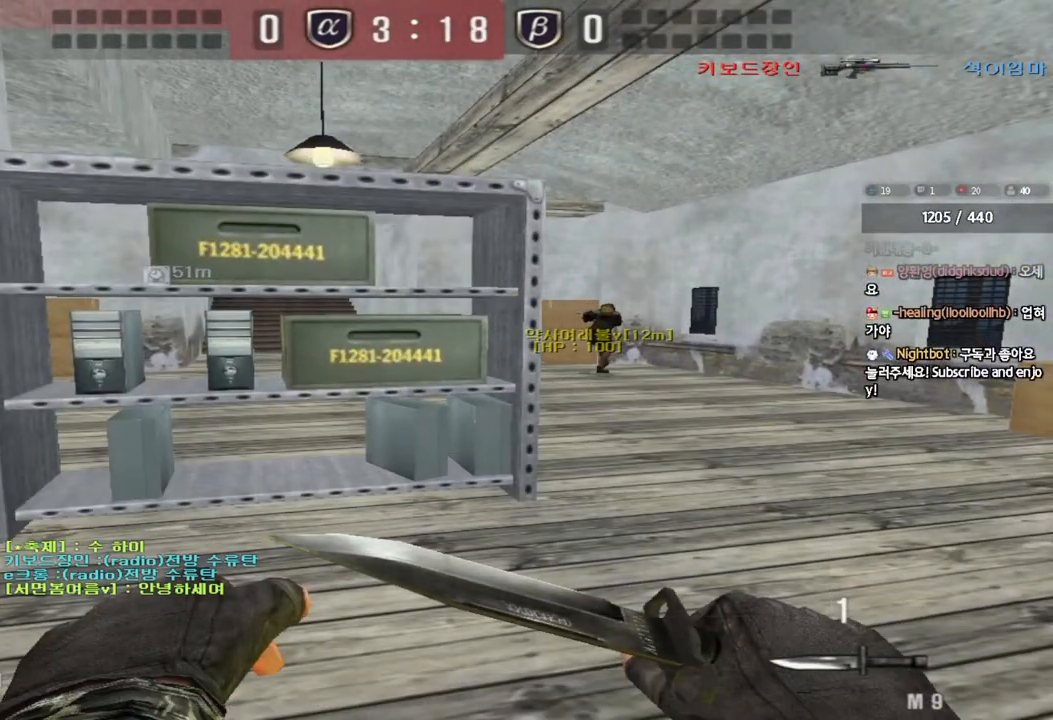
{"keys": ["shift", "w"], "events": [[450, "w", "down"], [467, "shift", "down"]]}
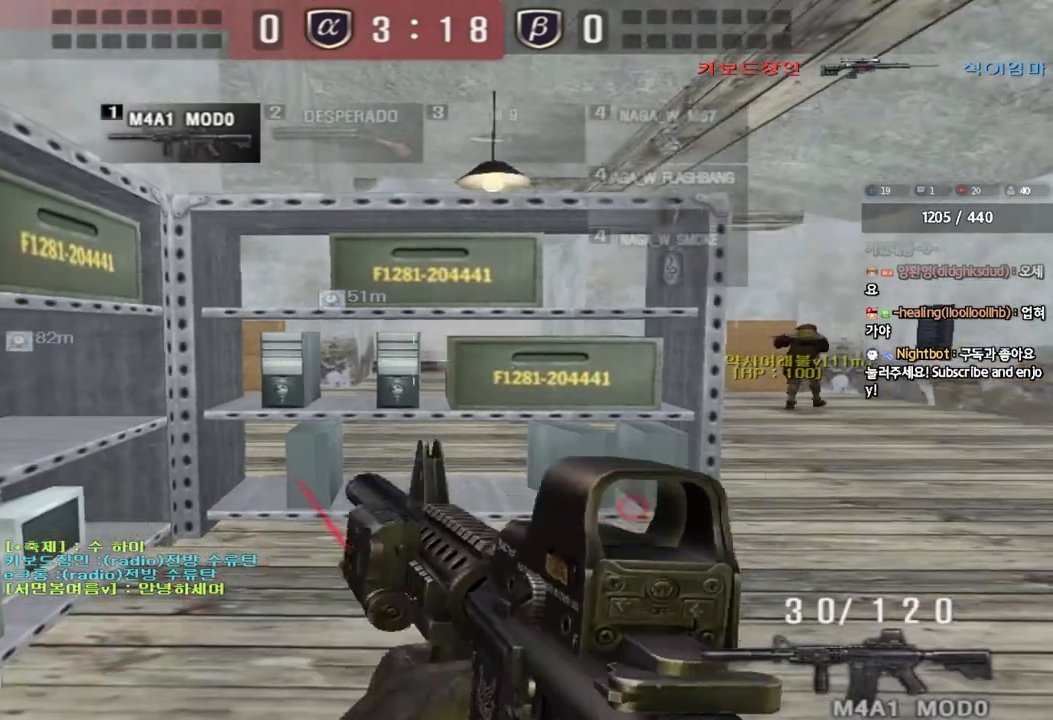
{"keys": ["shift", "w"], "events": [[117, "d", "down"], [450, "d", "up"]]}
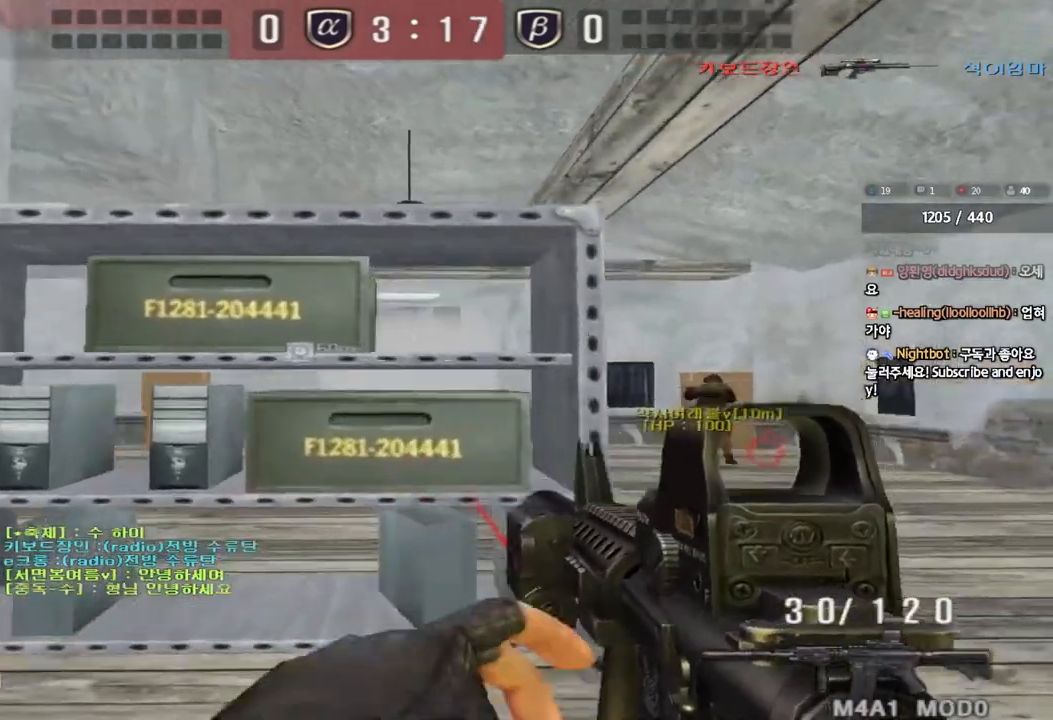
{"keys": ["a", "shift"], "events": [[167, "w", "up"], [450, "a", "down"]]}
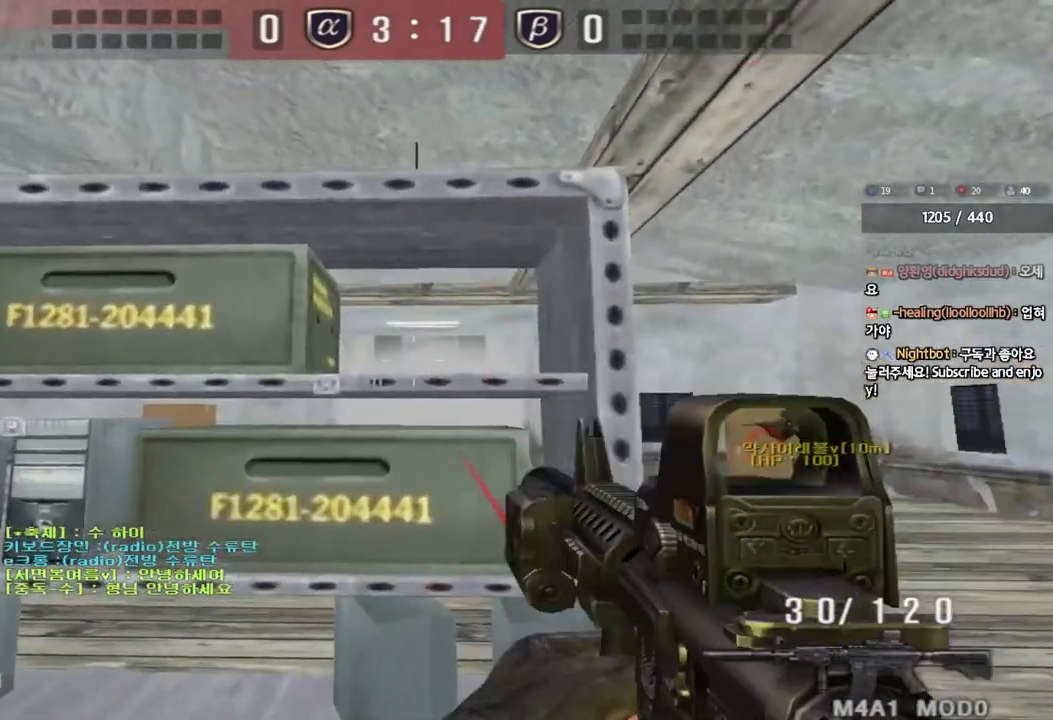
{"keys": ["shift"], "events": [[50, "a", "up"]]}
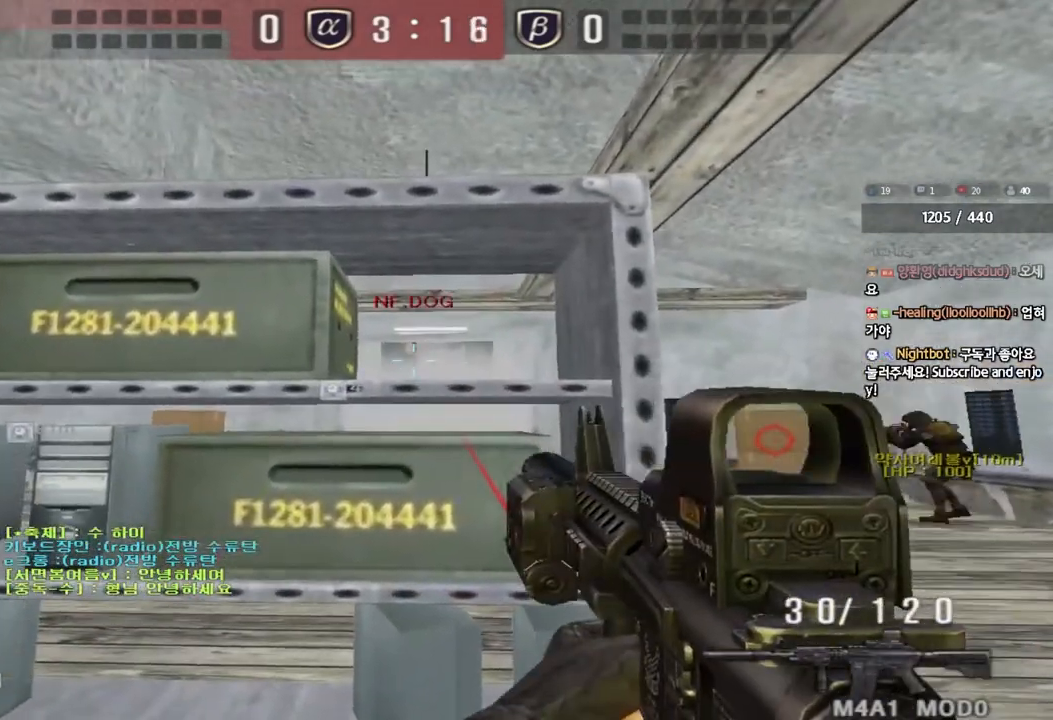
{"keys": [], "events": [[367, "shift", "up"]]}
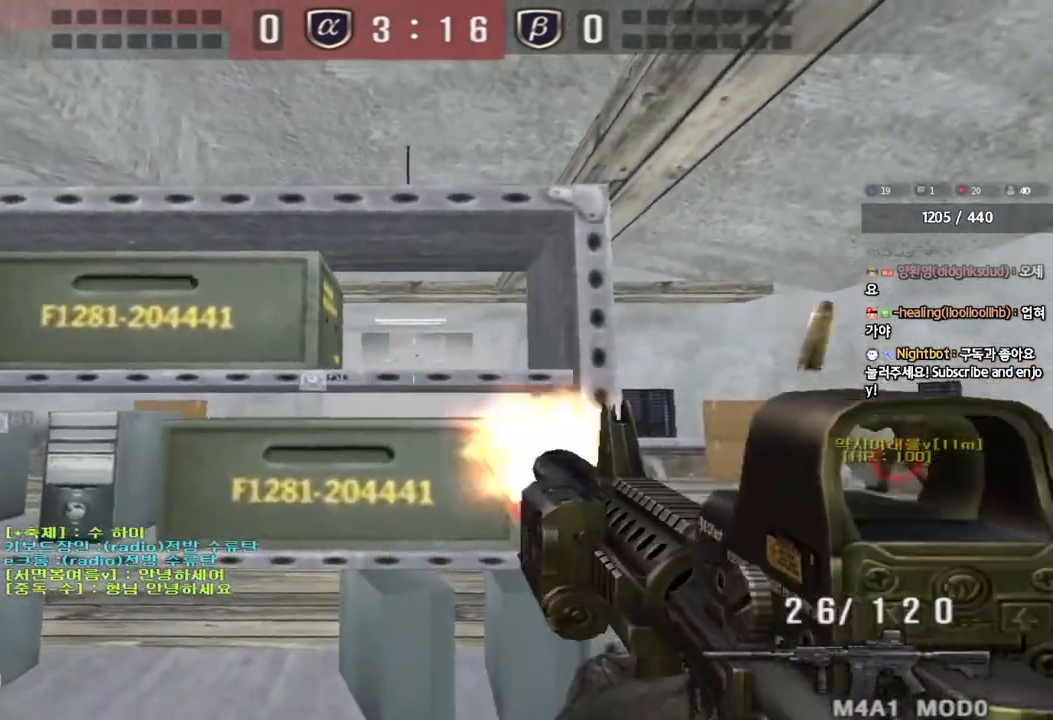
{"keys": ["shift", "space"], "events": [[50, "w", "down"], [100, "d", "down"], [417, "shift", "down"], [450, "d", "up"], [450, "w", "up"], [483, "space", "down"]]}
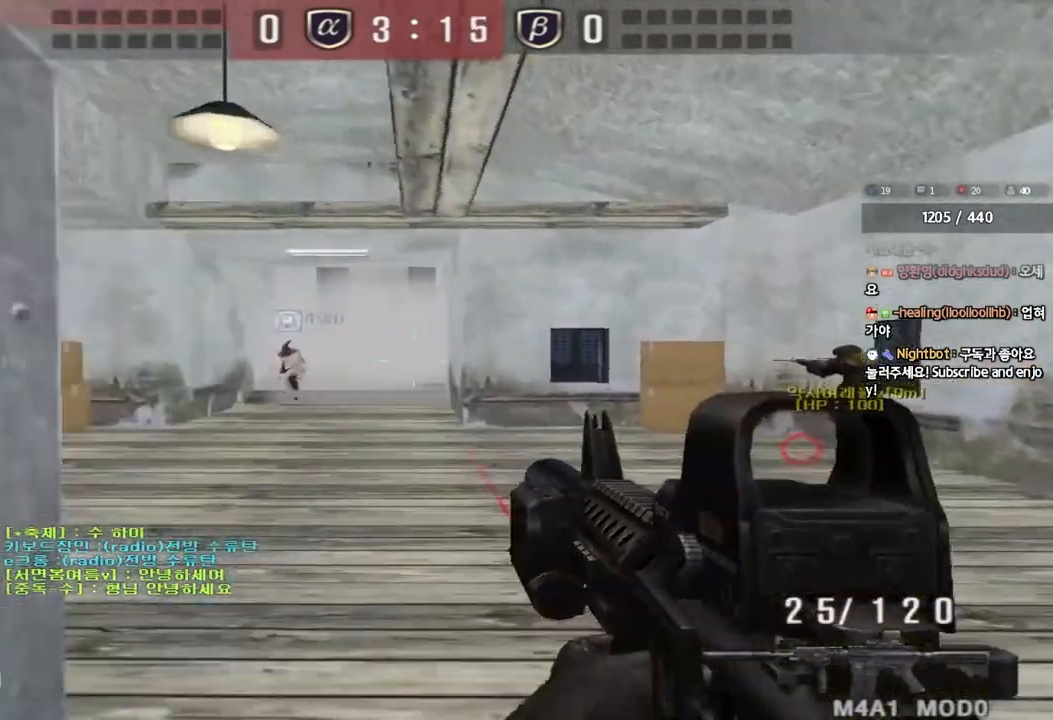
{"keys": ["d", "shift", "w"], "events": [[83, "shift", "up"], [83, "space", "up"], [100, "a", "down"], [100, "w", "down"], [183, "shift", "down"], [283, "a", "up"], [300, "shift", "up"], [317, "d", "down"], [383, "shift", "down"]]}
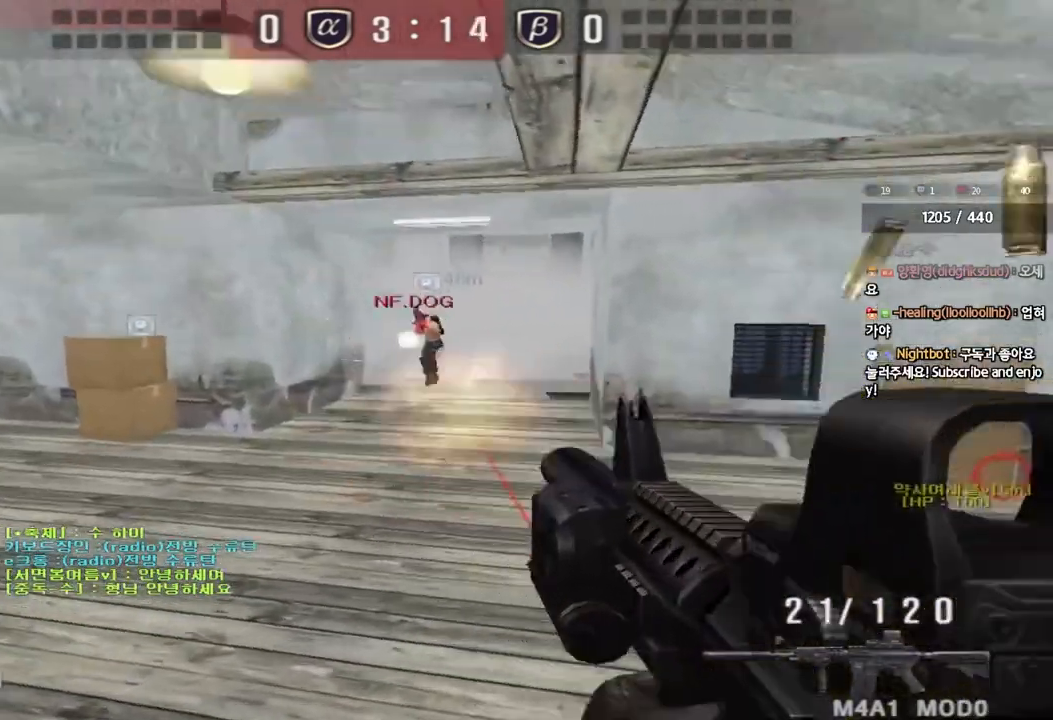
{"keys": ["a", "ctrl", "s"], "events": [[17, "shift", "up"], [233, "ctrl", "down"], [250, "d", "up"], [250, "w", "up"], [267, "space", "down"], [350, "a", "down"], [350, "s", "down"], [350, "space", "up"], [367, "ctrl", "up"], [450, "ctrl", "down"]]}
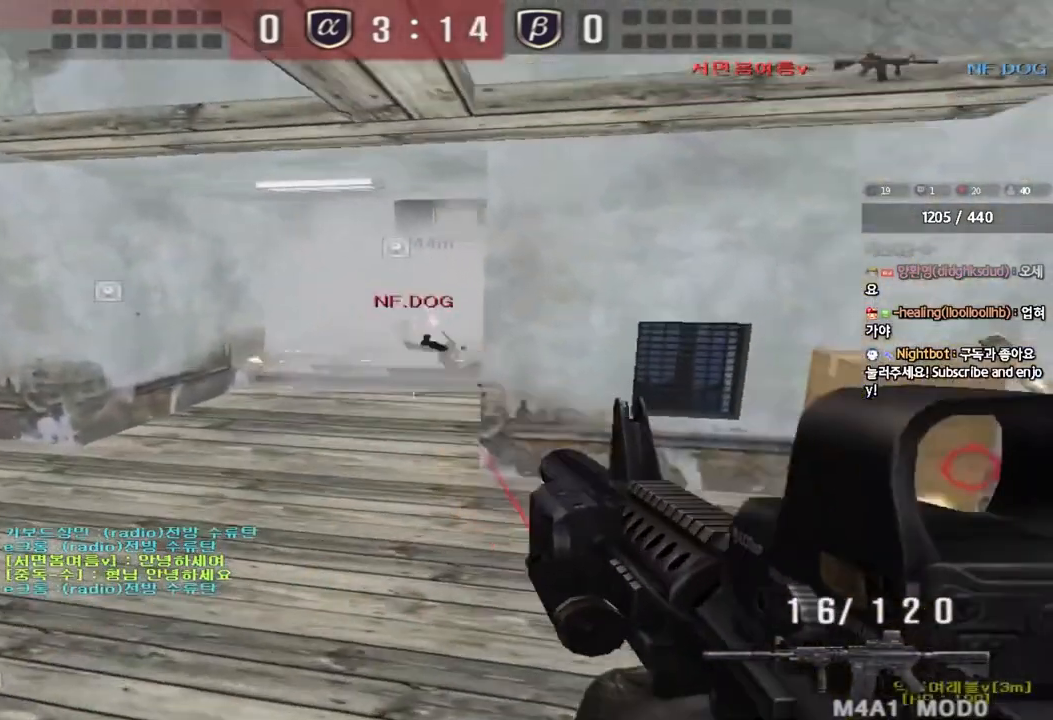
{"keys": ["ctrl"], "events": [[100, "ctrl", "up"], [133, "a", "up"], [167, "a", "down"], [183, "ctrl", "down"], [233, "d", "down"], [250, "a", "up"], [267, "ctrl", "up"], [483, "ctrl", "down"], [483, "d", "up"], [500, "s", "up"]]}
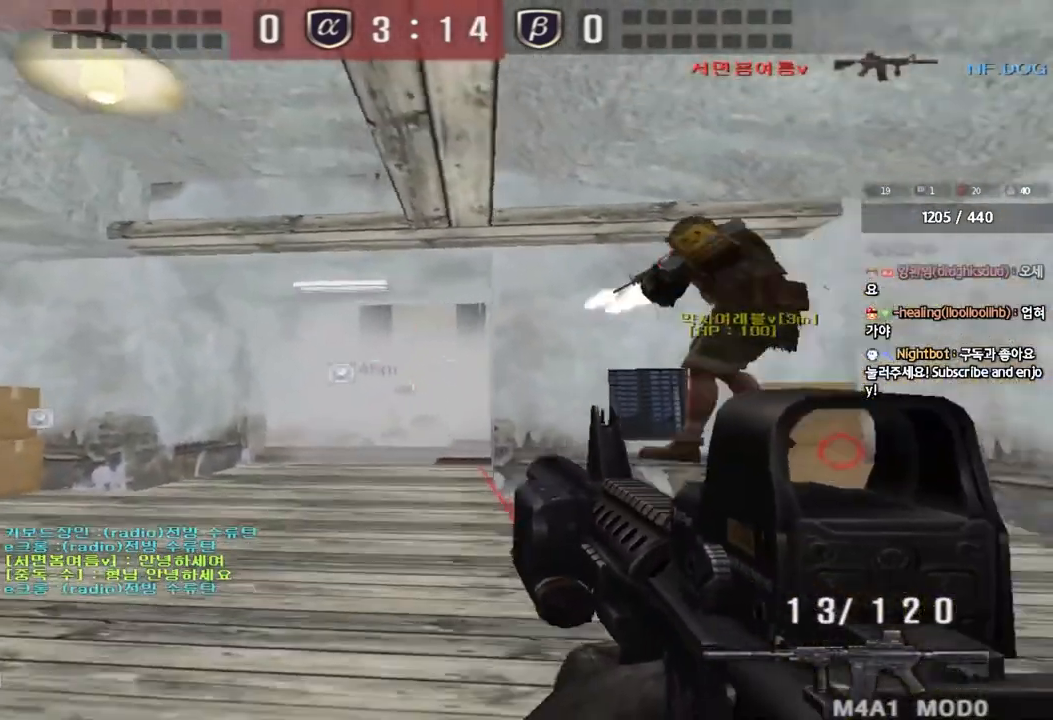
{"keys": ["a", "w"], "events": [[17, "space", "down"], [100, "a", "down"], [100, "ctrl", "up"], [100, "s", "down"], [100, "space", "up"], [217, "ctrl", "down"], [217, "s", "up"], [317, "w", "down"], [350, "ctrl", "up"], [367, "r", "down"], [500, "r", "up"]]}